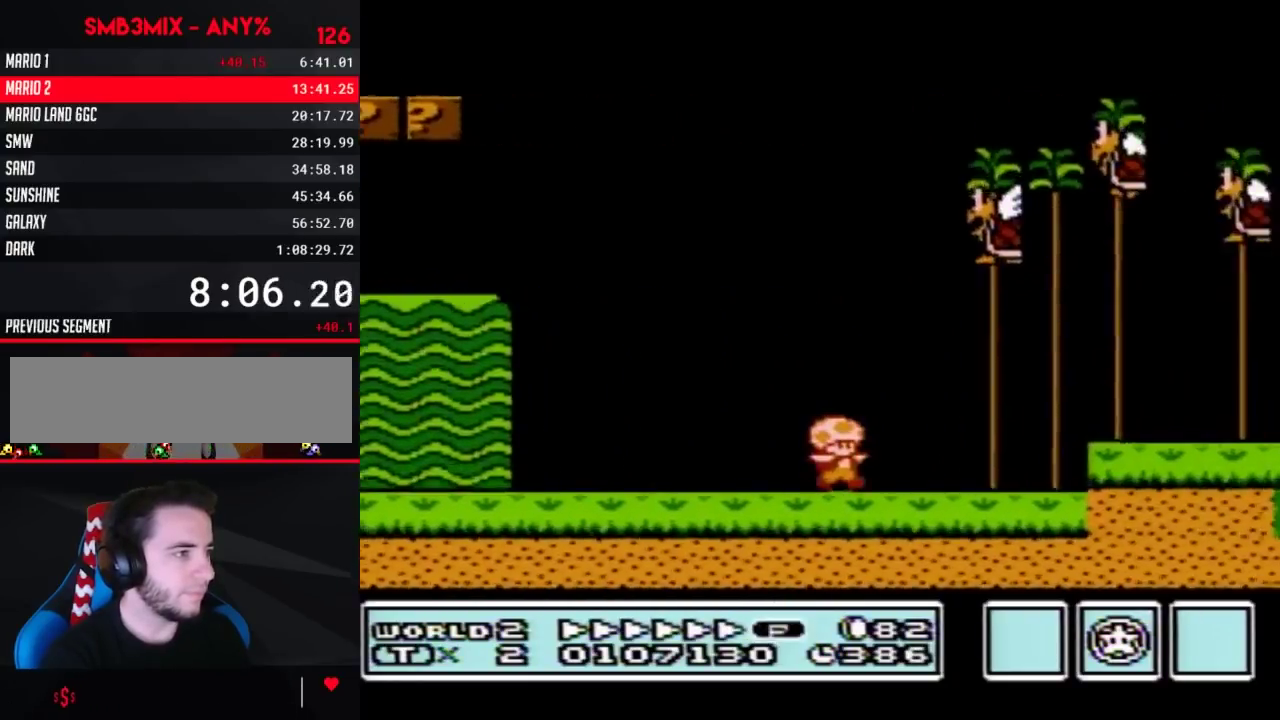
Gameplay with a controller (Nintendo layout); each line is a JSON object with the inputs held at the frame after it. "events" lists button and stick changes between this image and that frame as [ms after this image, input, new state], when the widget could be followed in between. Not read: L3 R3.
{"buttons": ["B", "DPAD_RIGHT"], "events": [[183, "A", "down"], [250, "A", "up"]]}
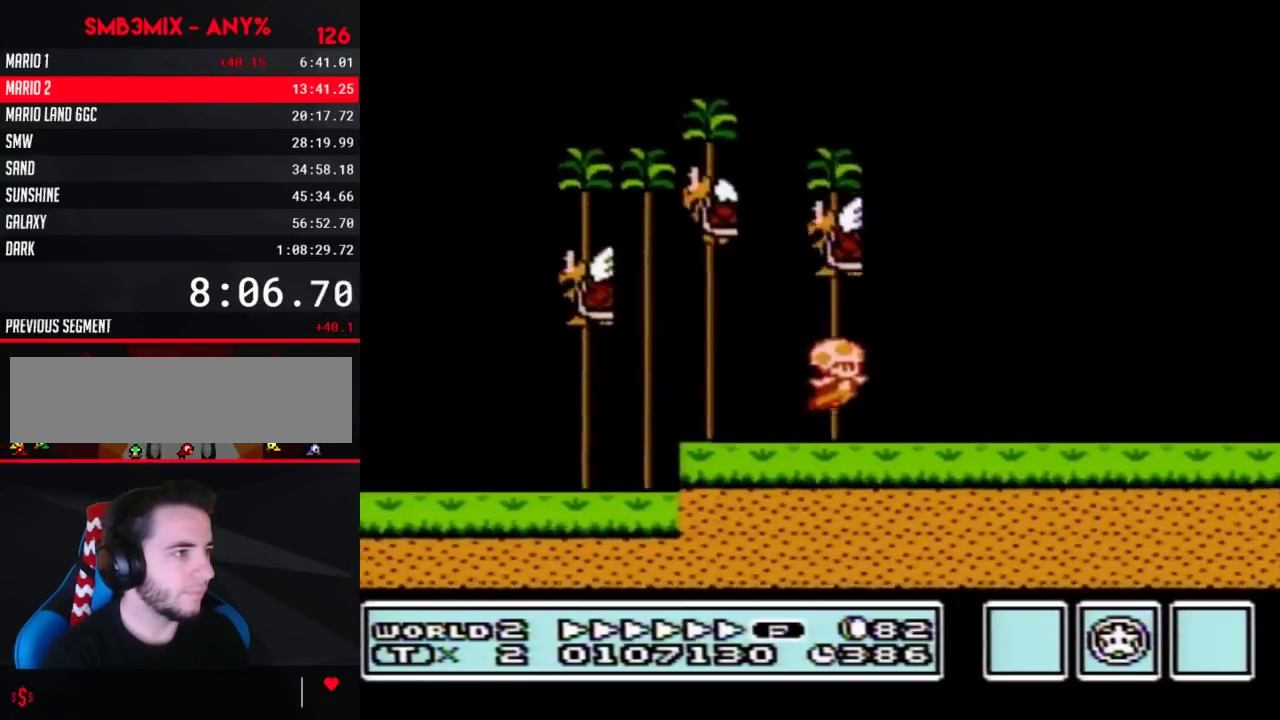
{"buttons": ["B", "DPAD_RIGHT"], "events": []}
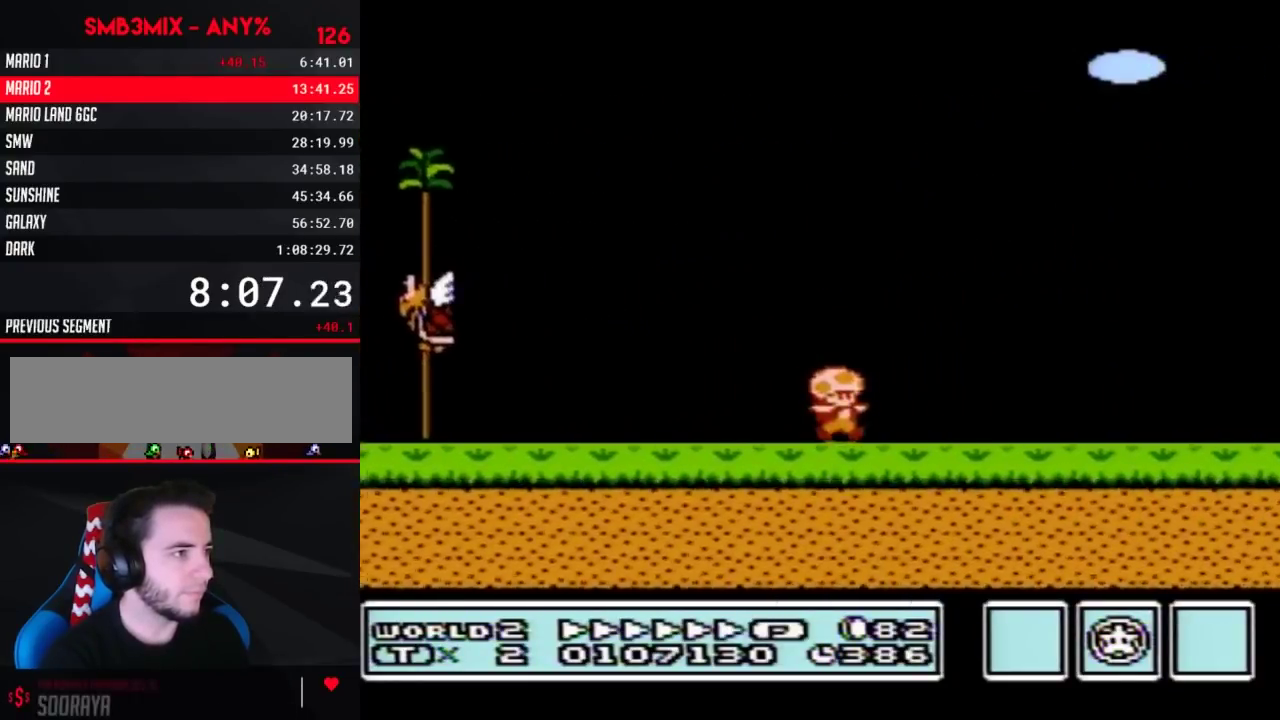
{"buttons": ["A", "B", "DPAD_RIGHT"], "events": [[117, "A", "down"]]}
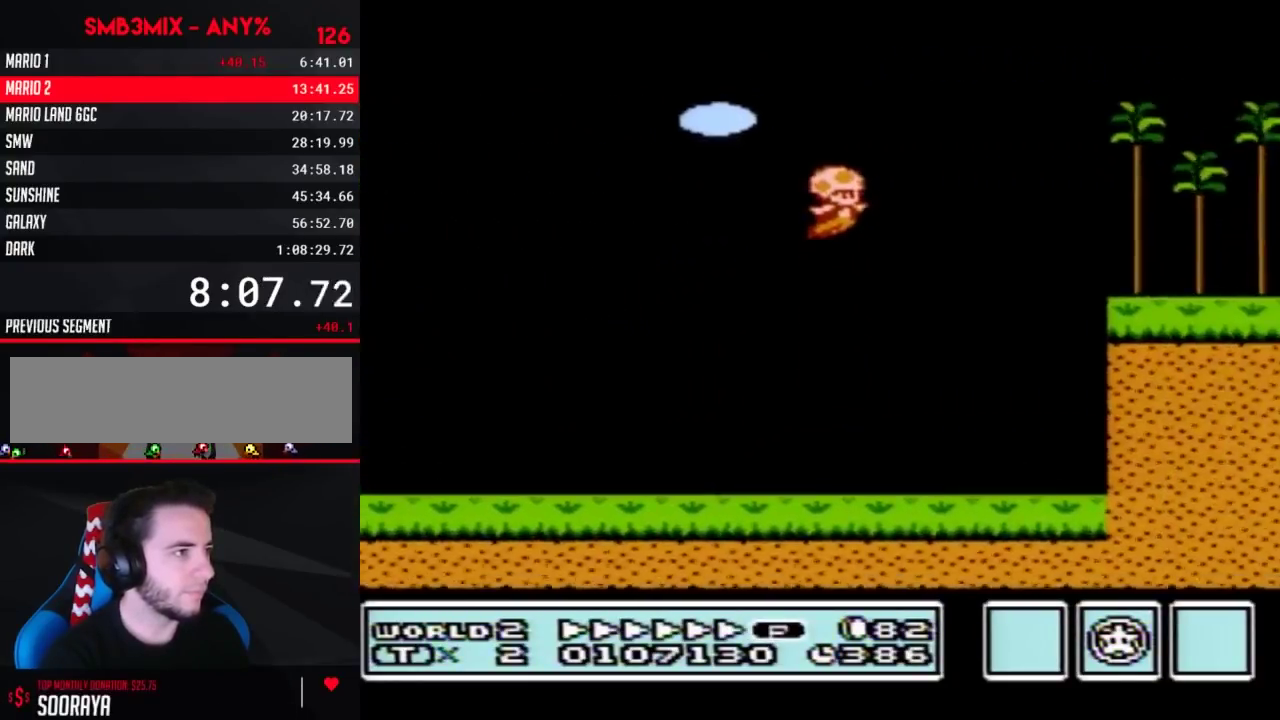
{"buttons": ["B", "DPAD_RIGHT"], "events": [[183, "A", "up"]]}
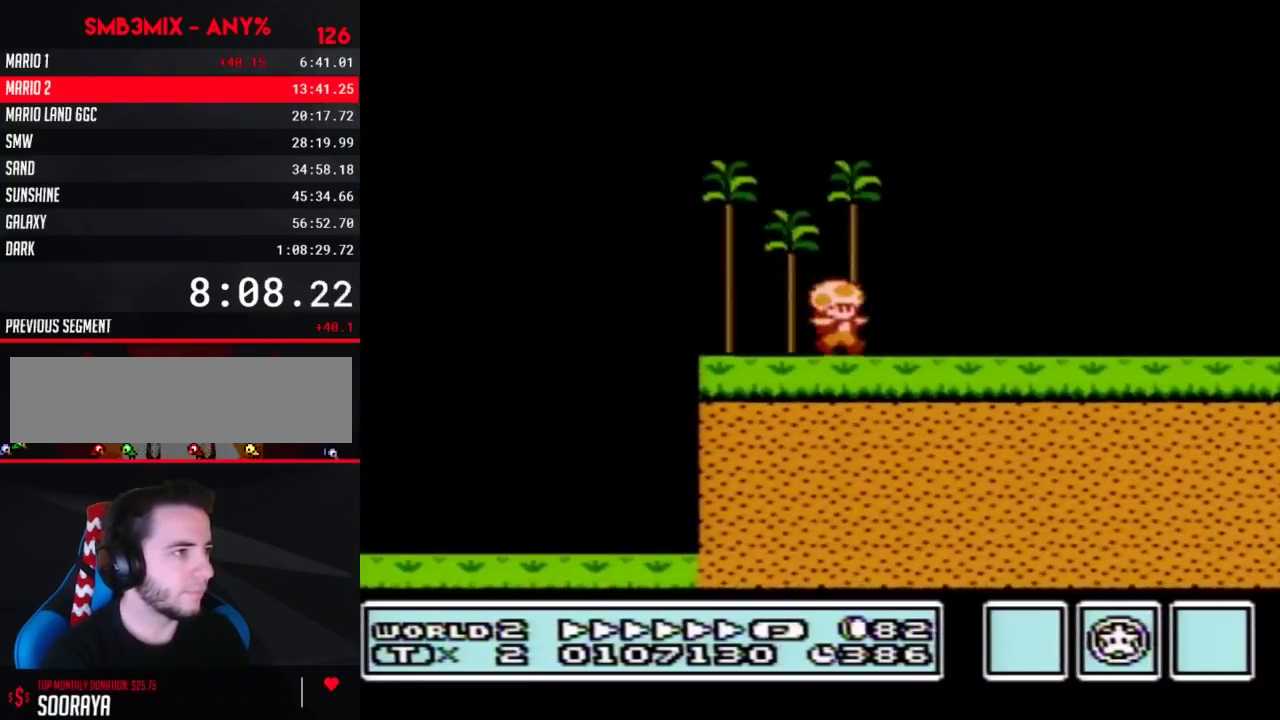
{"buttons": ["B", "DPAD_RIGHT"], "events": []}
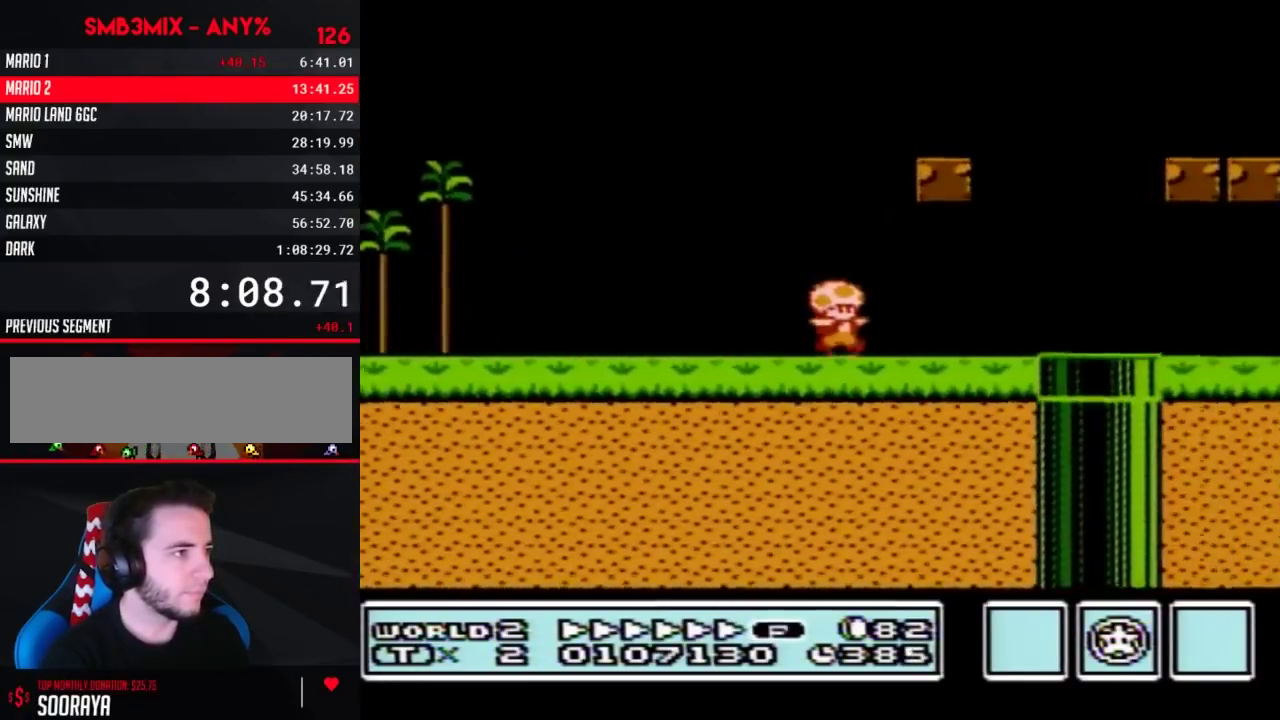
{"buttons": ["B", "DPAD_RIGHT"], "events": []}
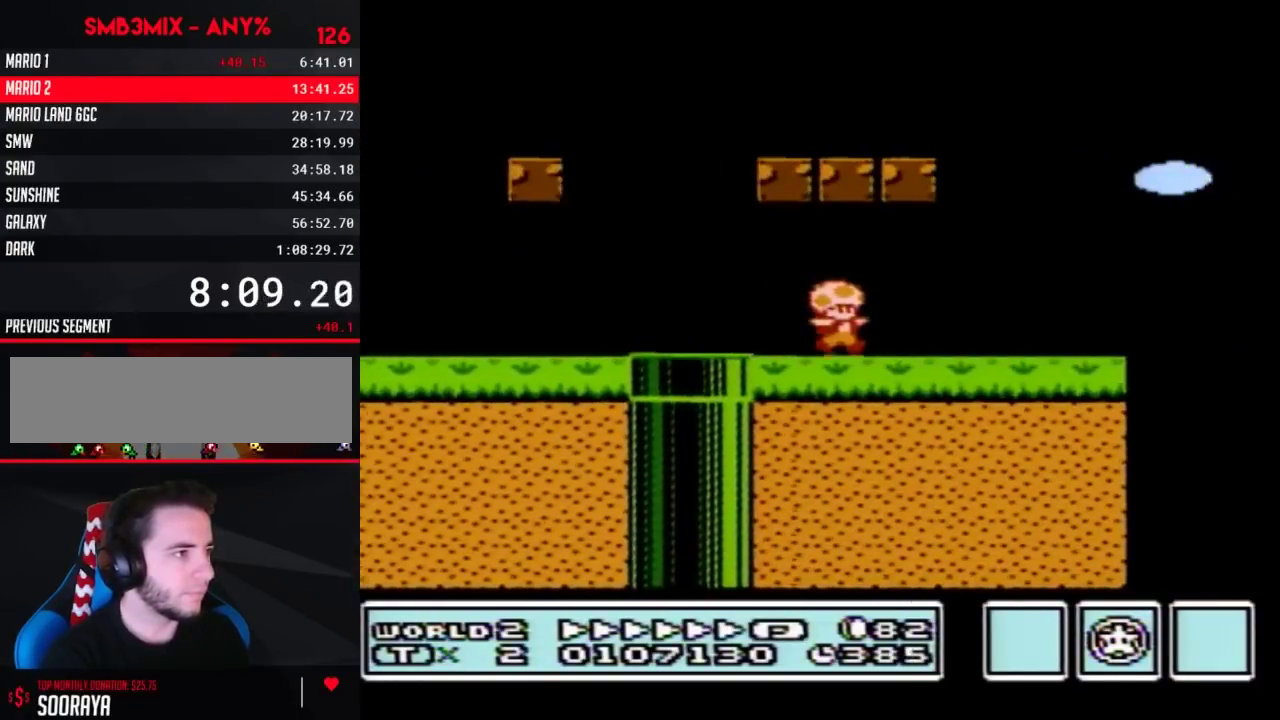
{"buttons": ["A", "B", "DPAD_RIGHT"], "events": [[350, "A", "down"]]}
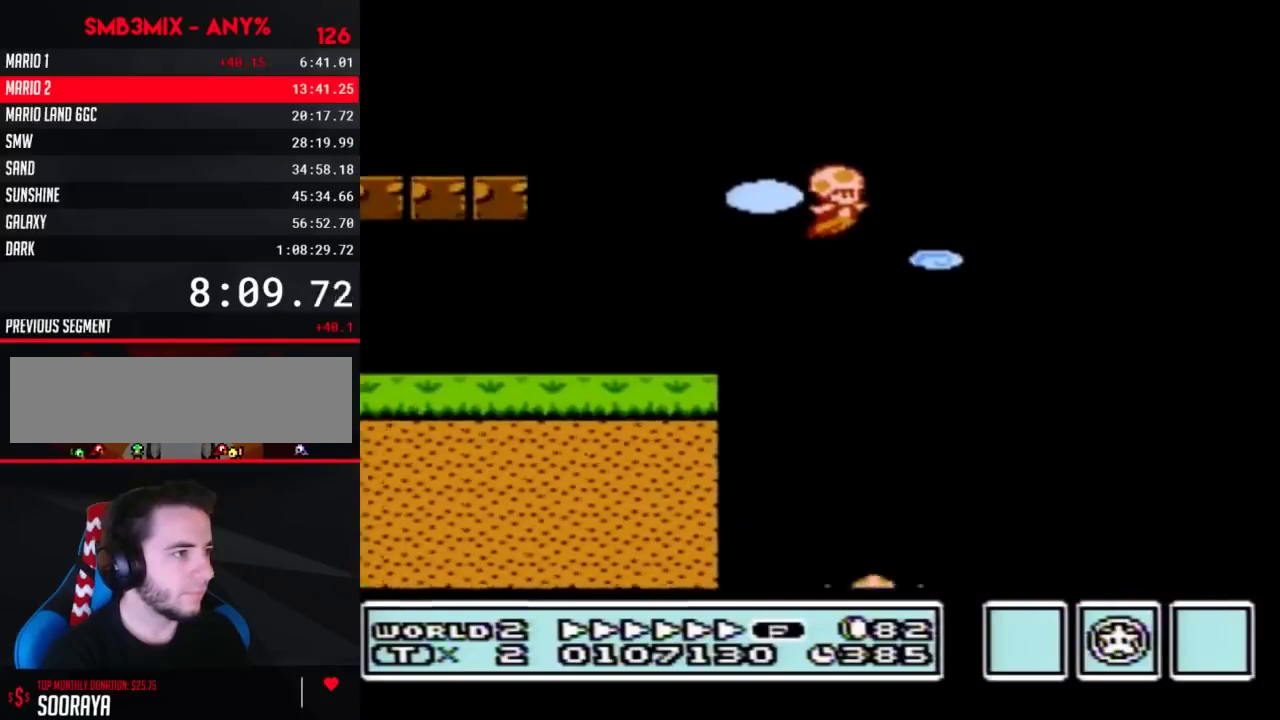
{"buttons": ["B", "DPAD_RIGHT"], "events": [[250, "A", "up"]]}
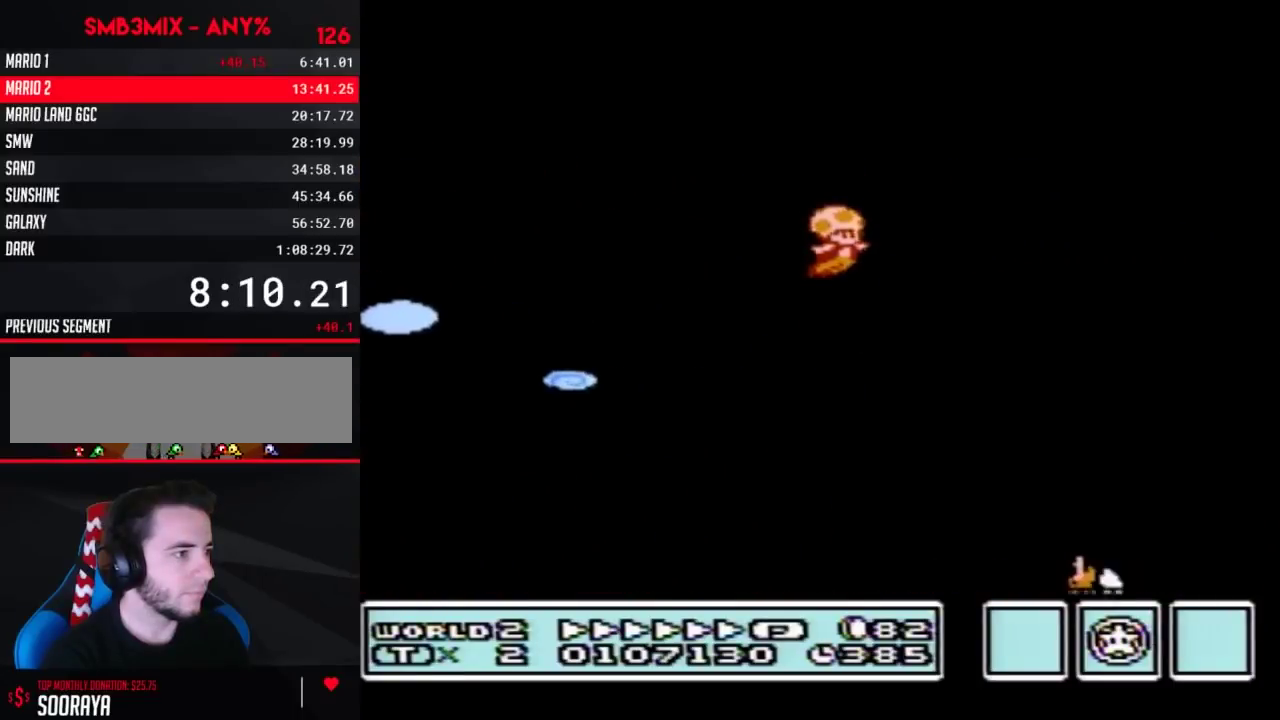
{"buttons": ["B", "DPAD_RIGHT"], "events": []}
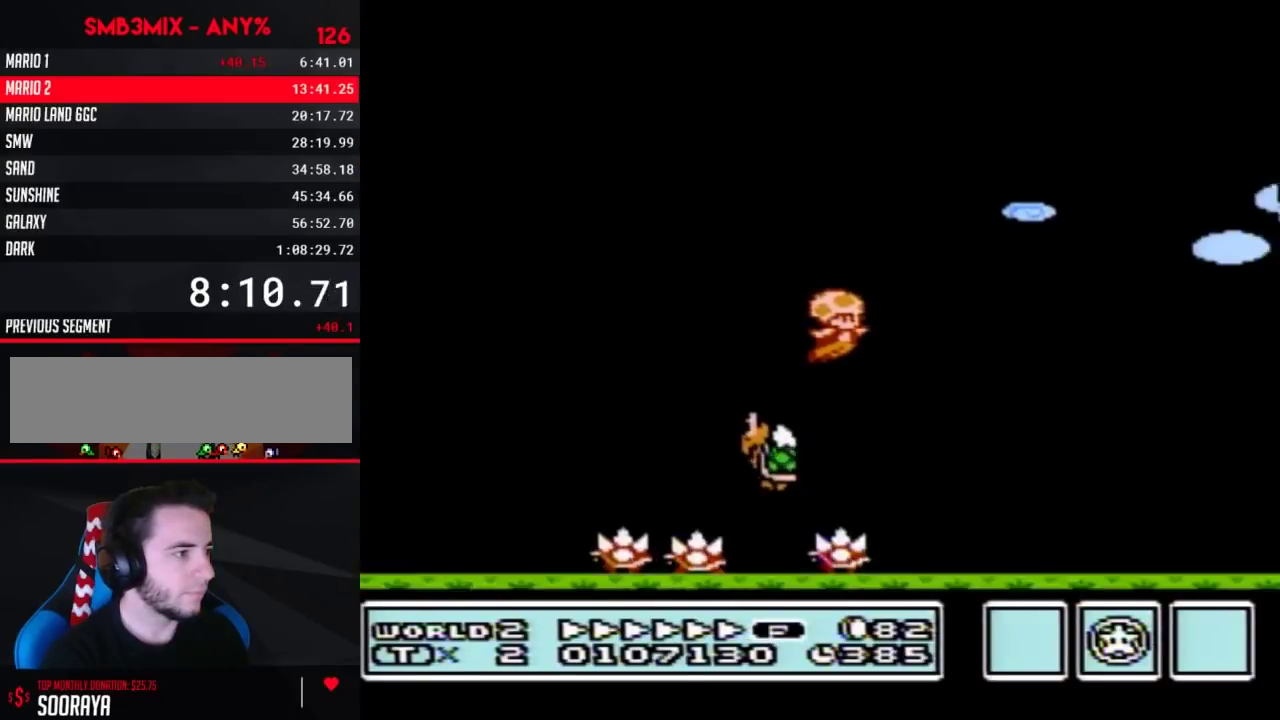
{"buttons": ["B", "DPAD_RIGHT"], "events": []}
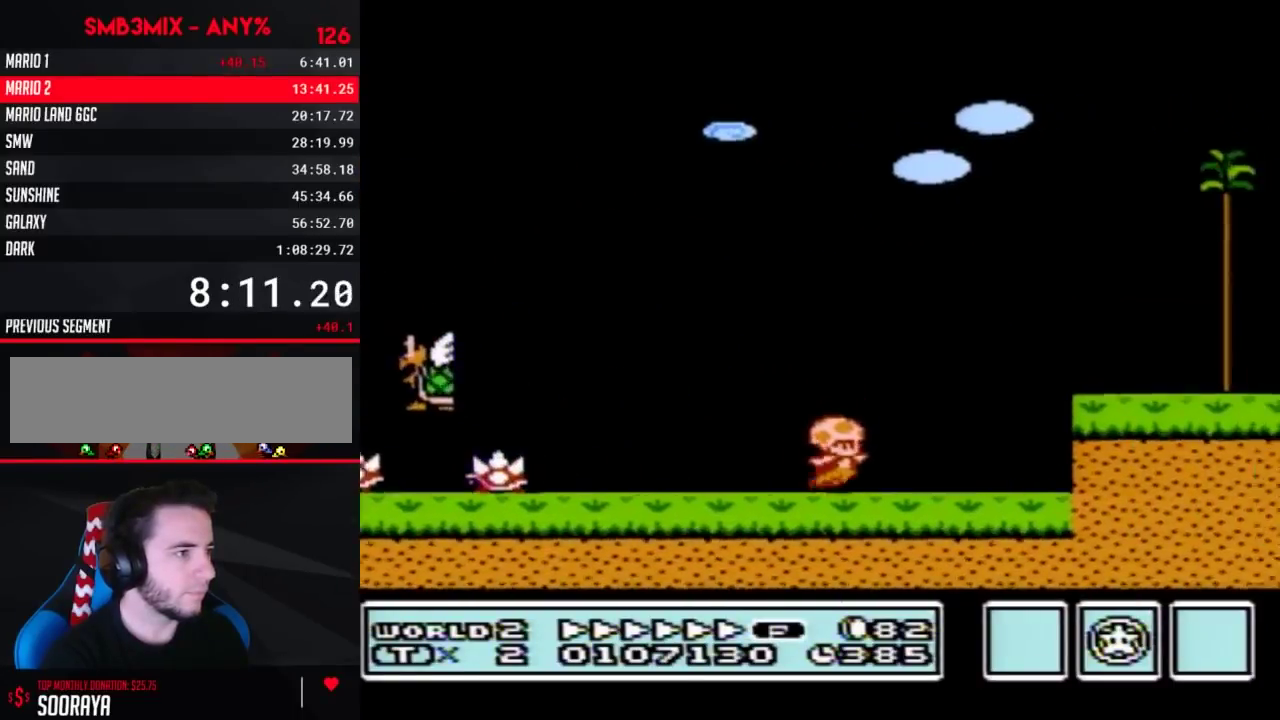
{"buttons": ["B", "DPAD_RIGHT"], "events": [[67, "A", "down"], [150, "A", "up"]]}
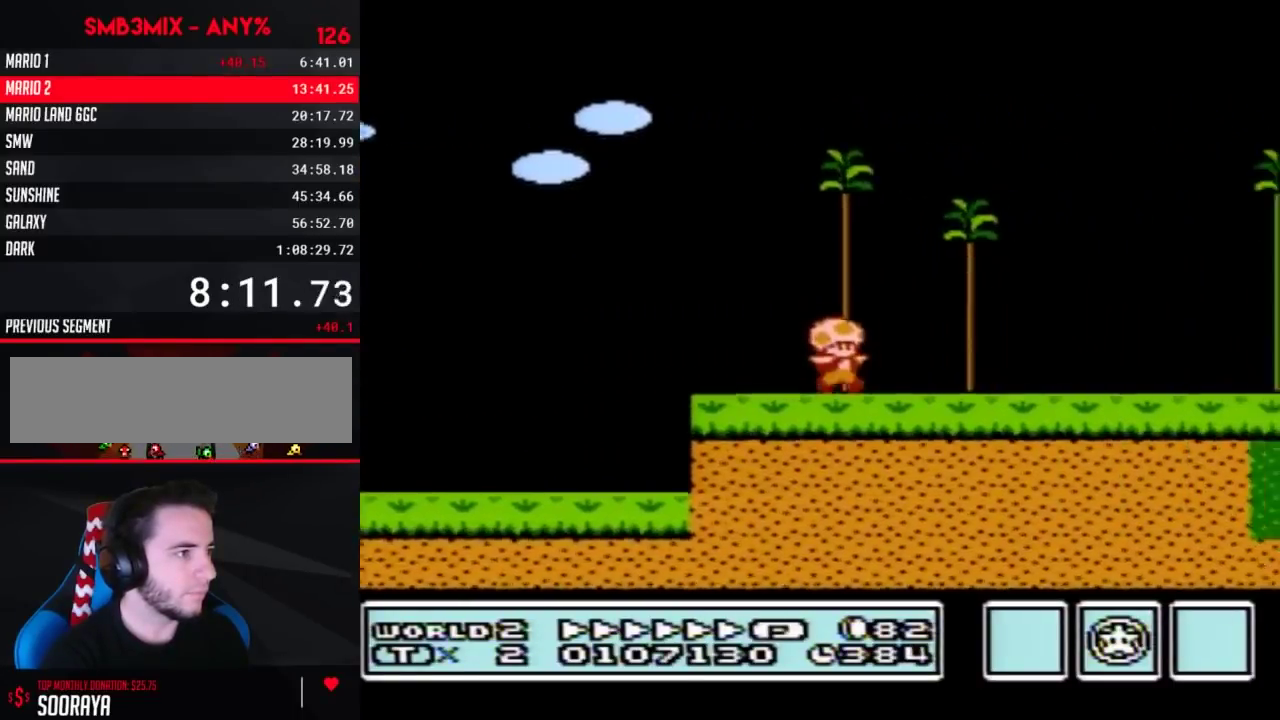
{"buttons": ["B", "DPAD_RIGHT"], "events": []}
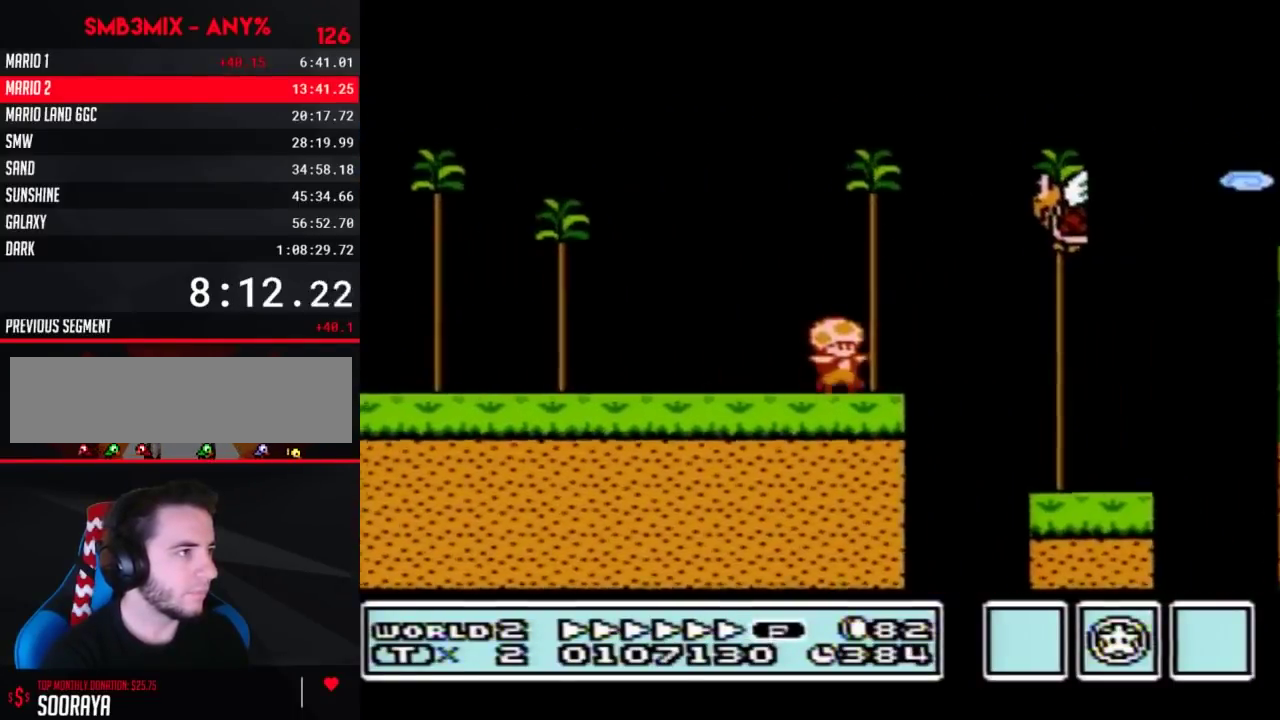
{"buttons": ["A", "B", "DPAD_RIGHT"], "events": [[67, "A", "down"]]}
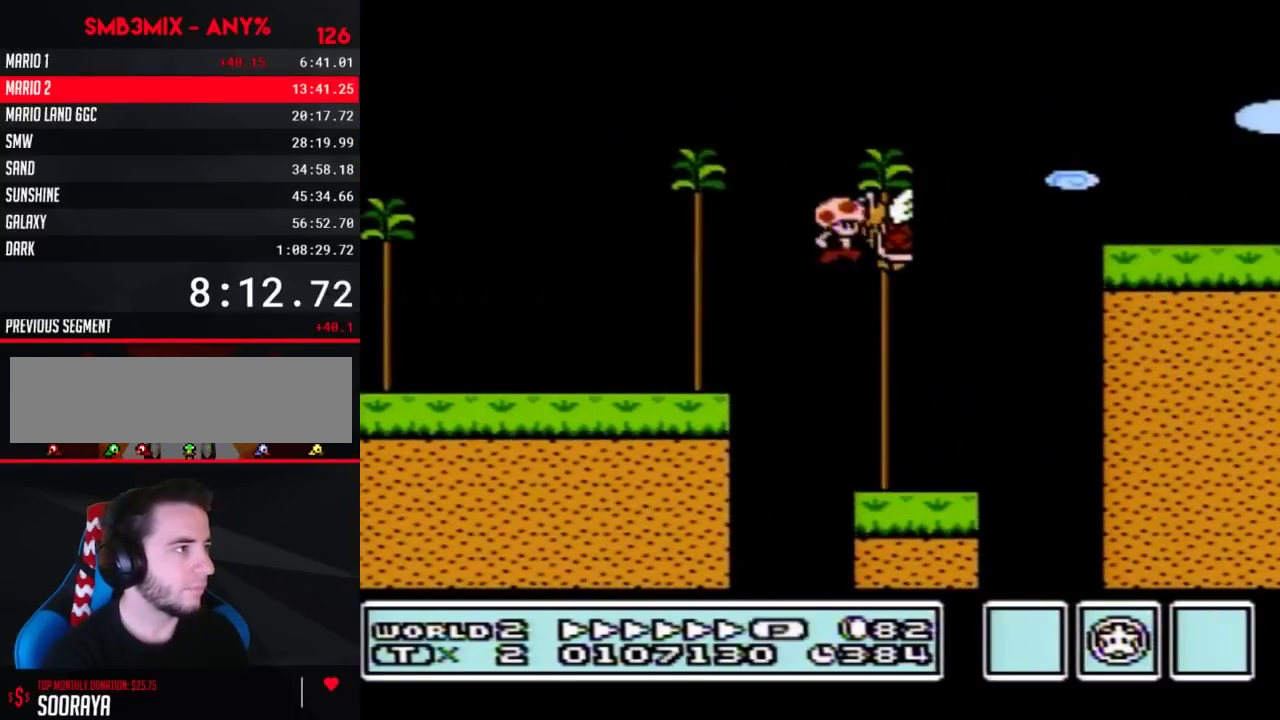
{"buttons": ["A", "B", "DPAD_RIGHT"], "events": []}
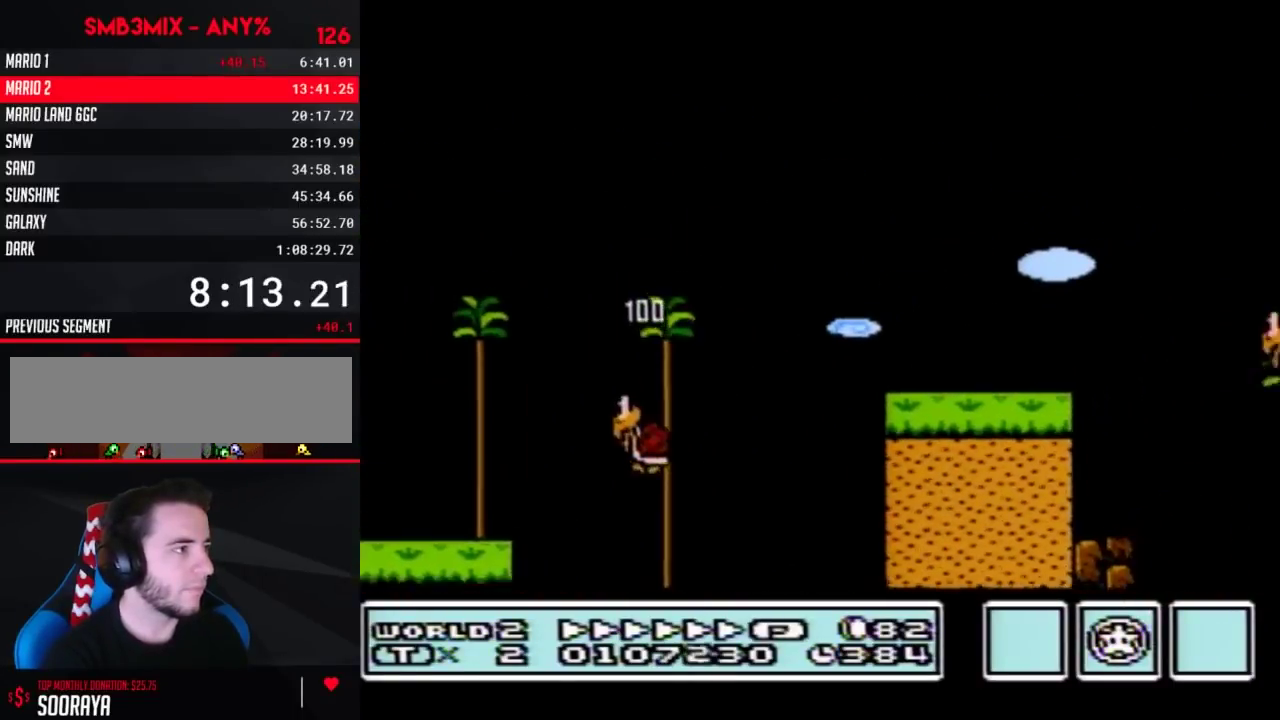
{"buttons": ["A", "B", "DPAD_RIGHT"], "events": []}
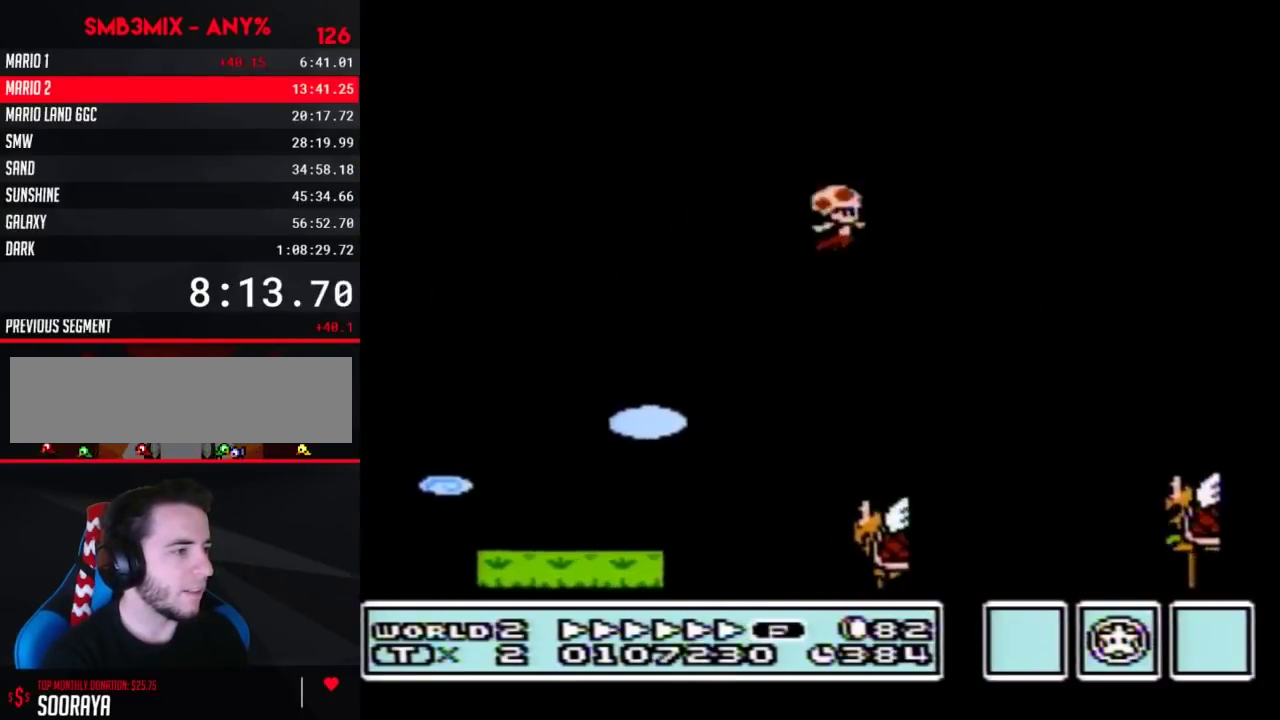
{"buttons": ["A", "B", "DPAD_RIGHT"], "events": []}
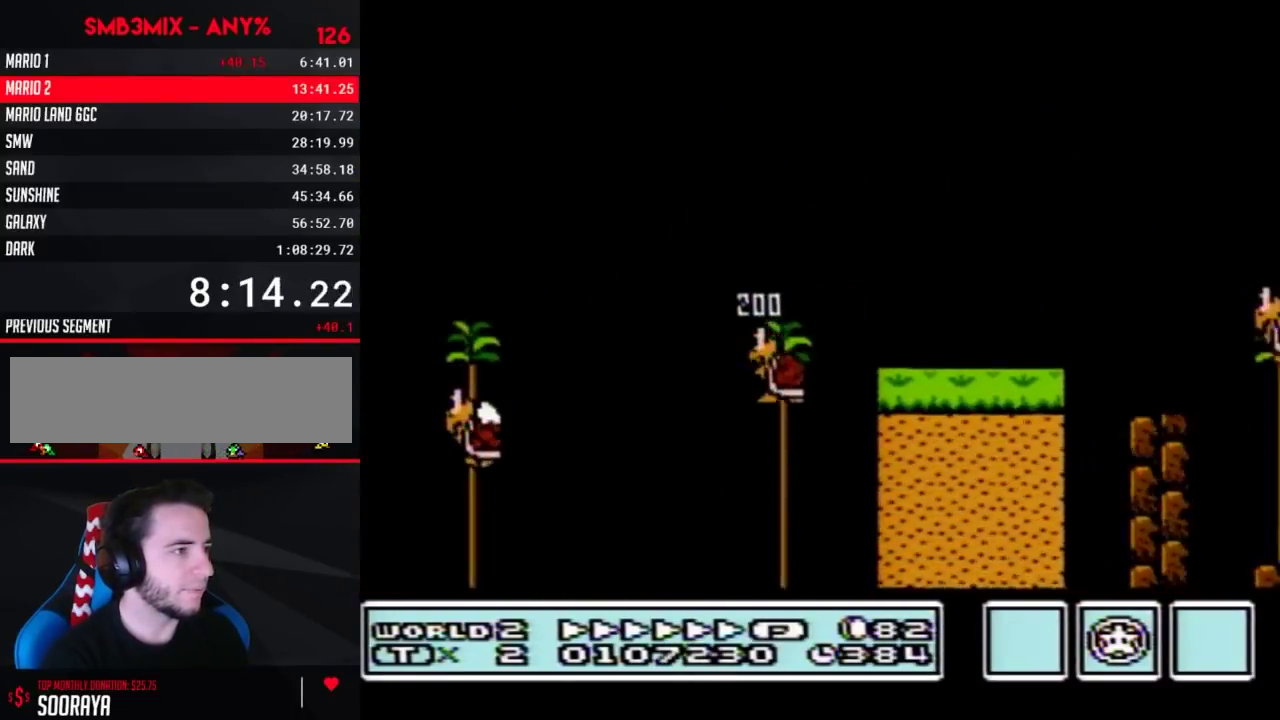
{"buttons": ["B", "DPAD_RIGHT"], "events": [[433, "A", "up"]]}
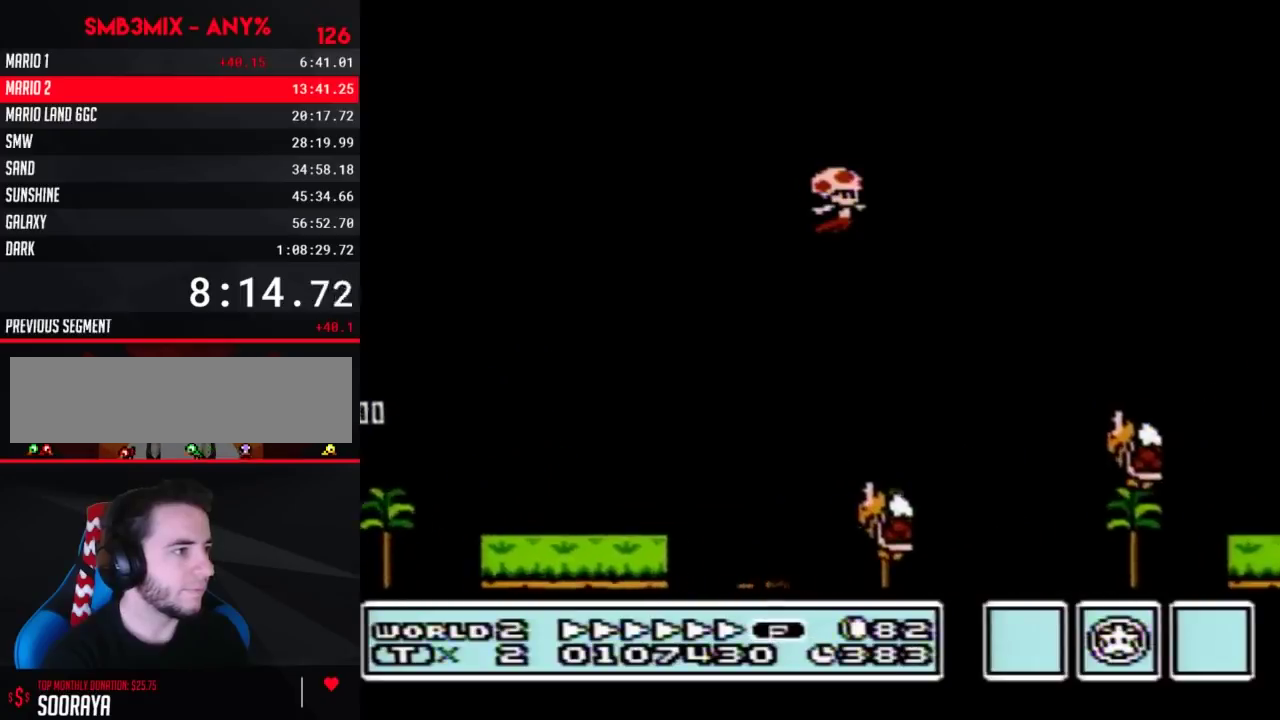
{"buttons": ["B", "DPAD_RIGHT"], "events": []}
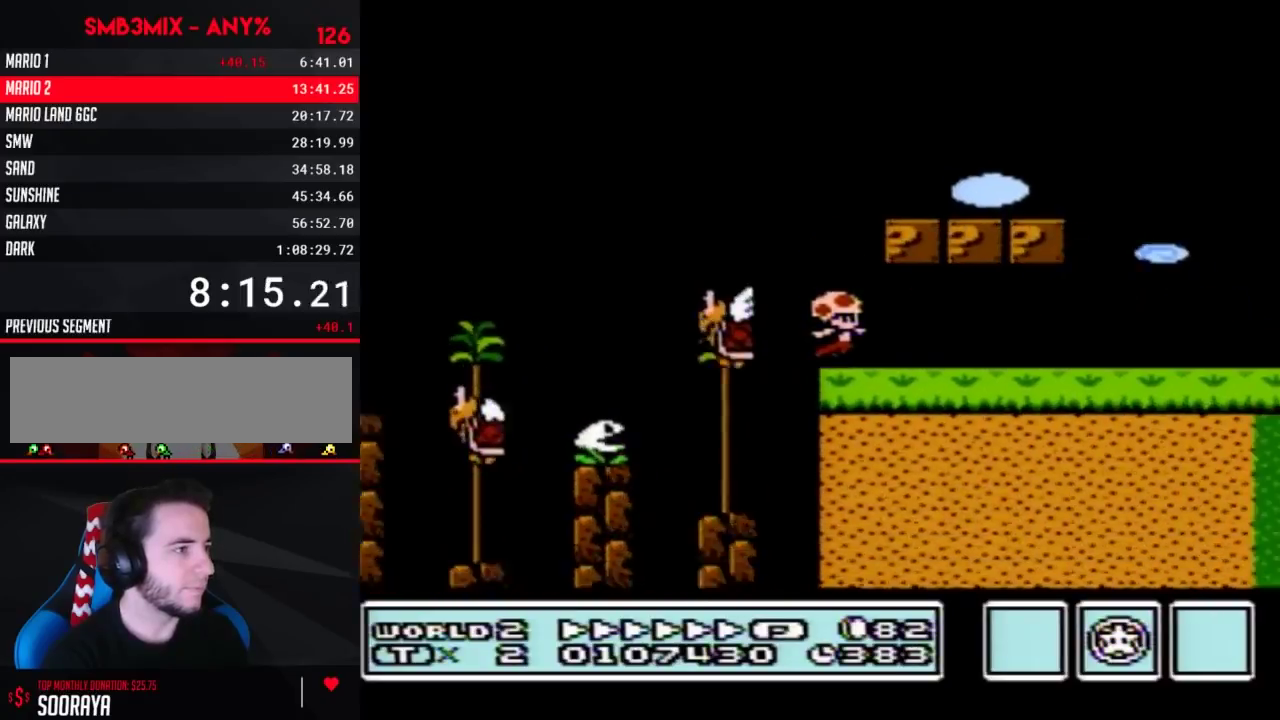
{"buttons": ["B", "DPAD_RIGHT"], "events": []}
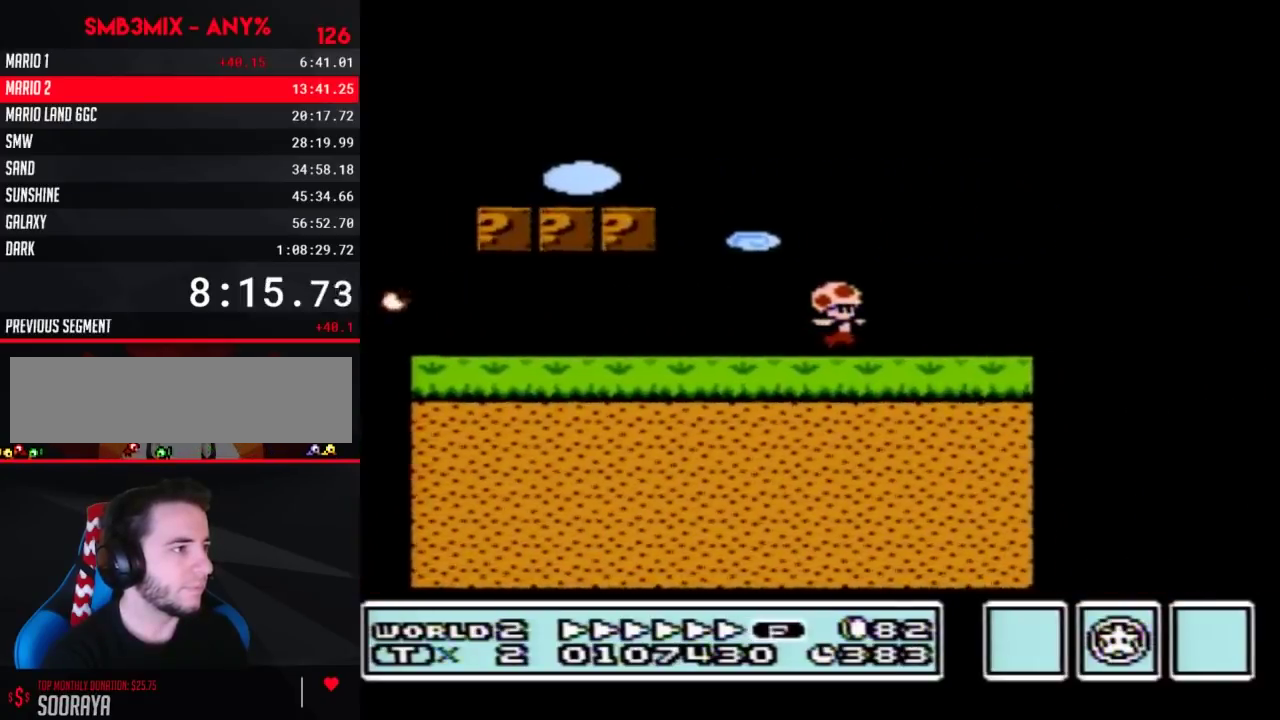
{"buttons": ["B", "DPAD_LEFT"], "events": [[183, "A", "down"], [283, "A", "up"], [500, "DPAD_LEFT", "down"], [500, "DPAD_RIGHT", "up"]]}
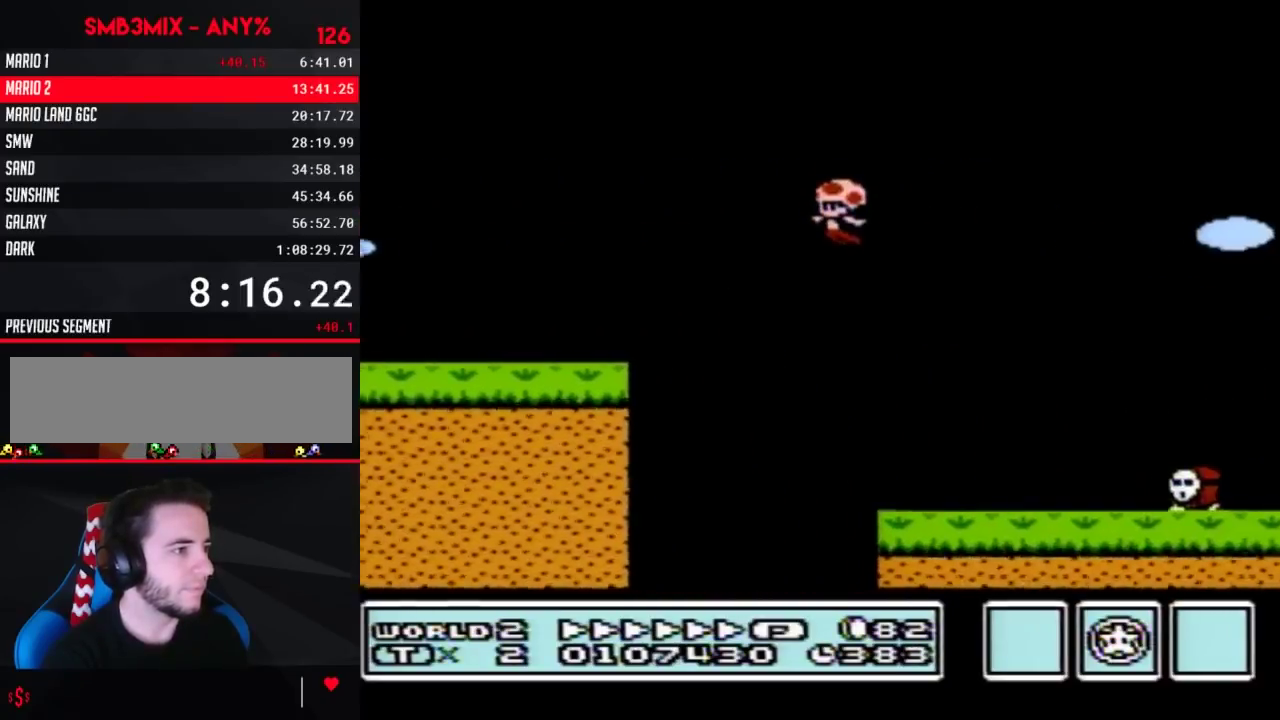
{"buttons": ["B", "DPAD_RIGHT"], "events": [[317, "DPAD_LEFT", "up"], [317, "DPAD_RIGHT", "down"]]}
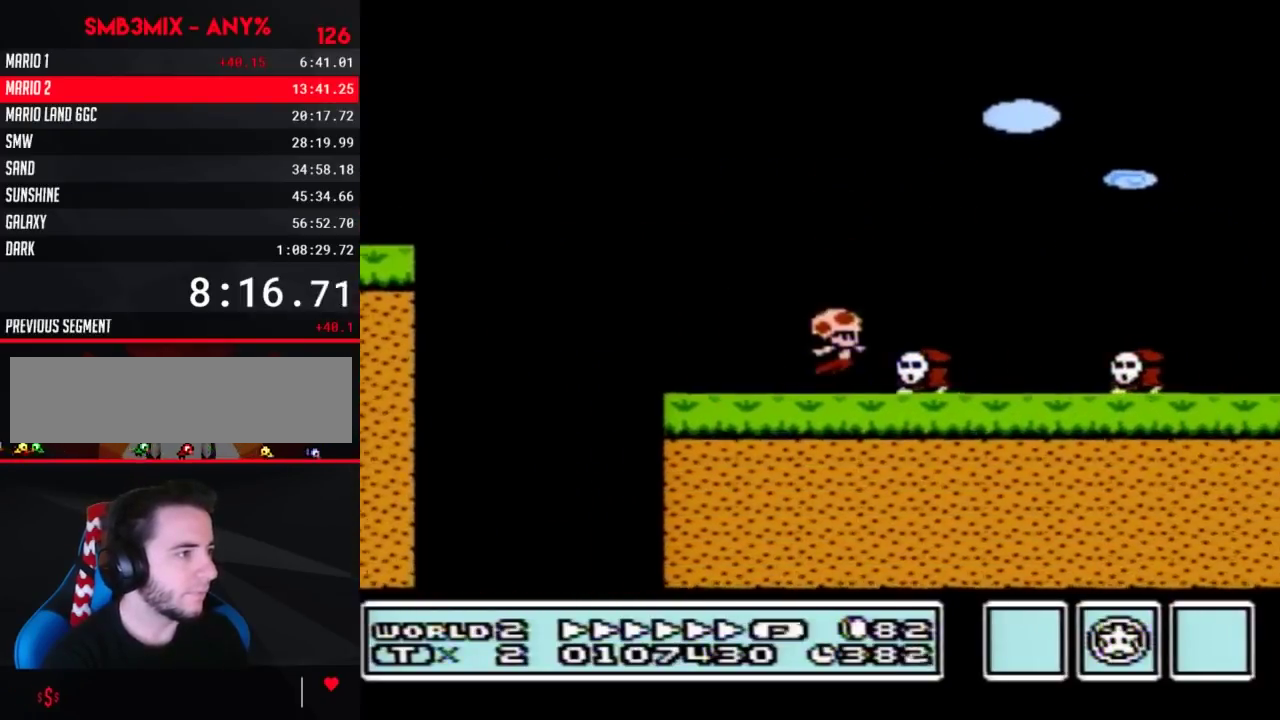
{"buttons": ["B"], "events": [[33, "A", "down"], [500, "A", "up"], [500, "DPAD_RIGHT", "up"]]}
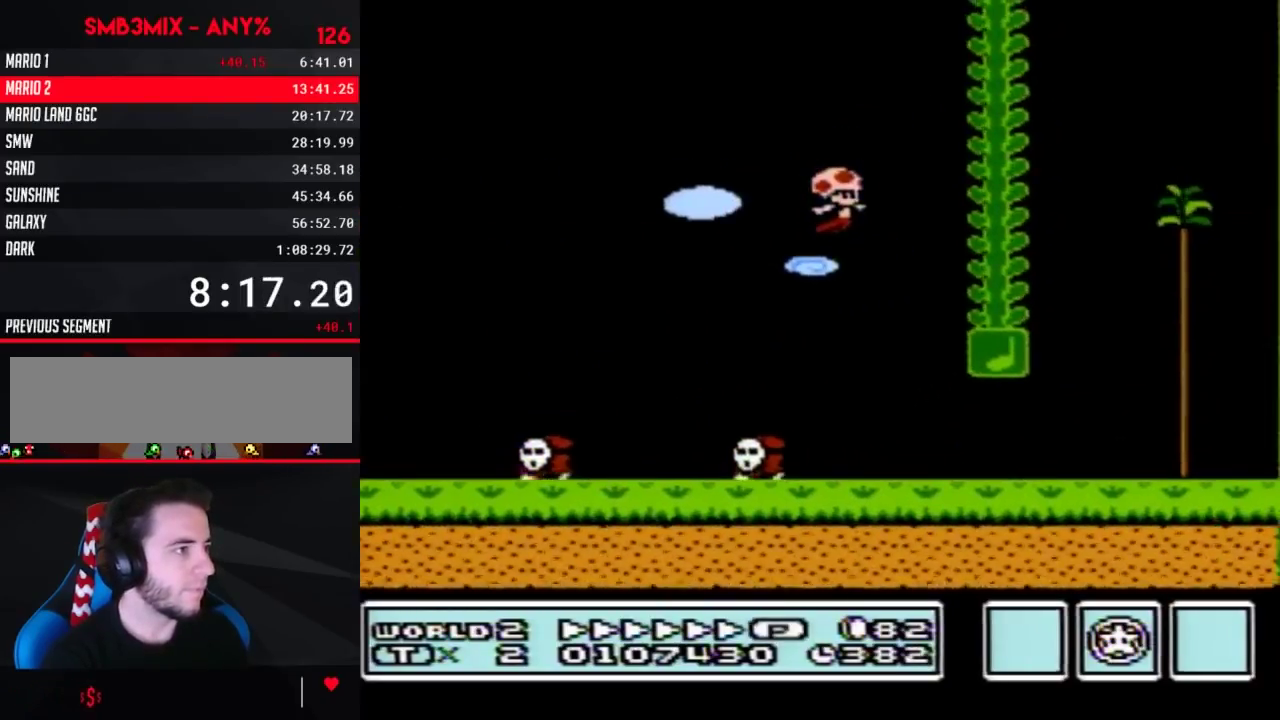
{"buttons": ["A", "B", "DPAD_LEFT"], "events": [[67, "DPAD_LEFT", "down"], [383, "A", "down"]]}
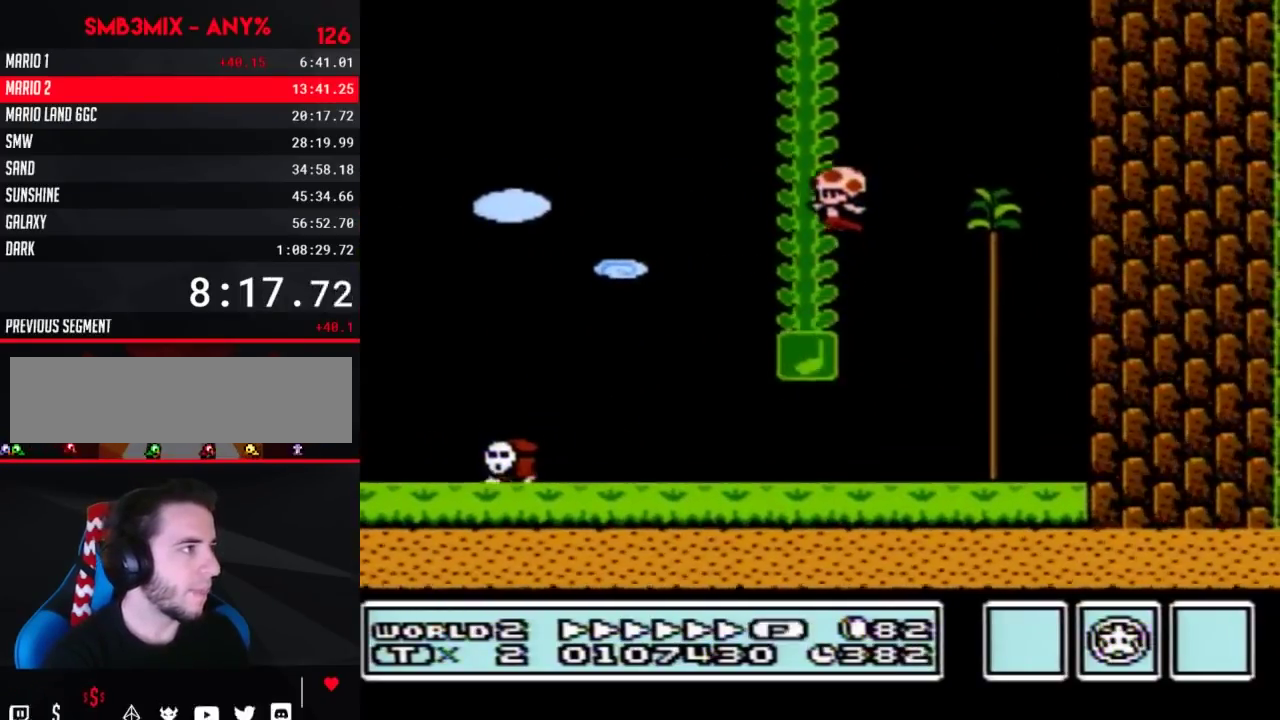
{"buttons": ["B", "DPAD_UP"], "events": [[317, "DPAD_LEFT", "up"], [317, "DPAD_RIGHT", "down"], [350, "A", "up"], [433, "DPAD_UP", "down"], [500, "DPAD_RIGHT", "up"]]}
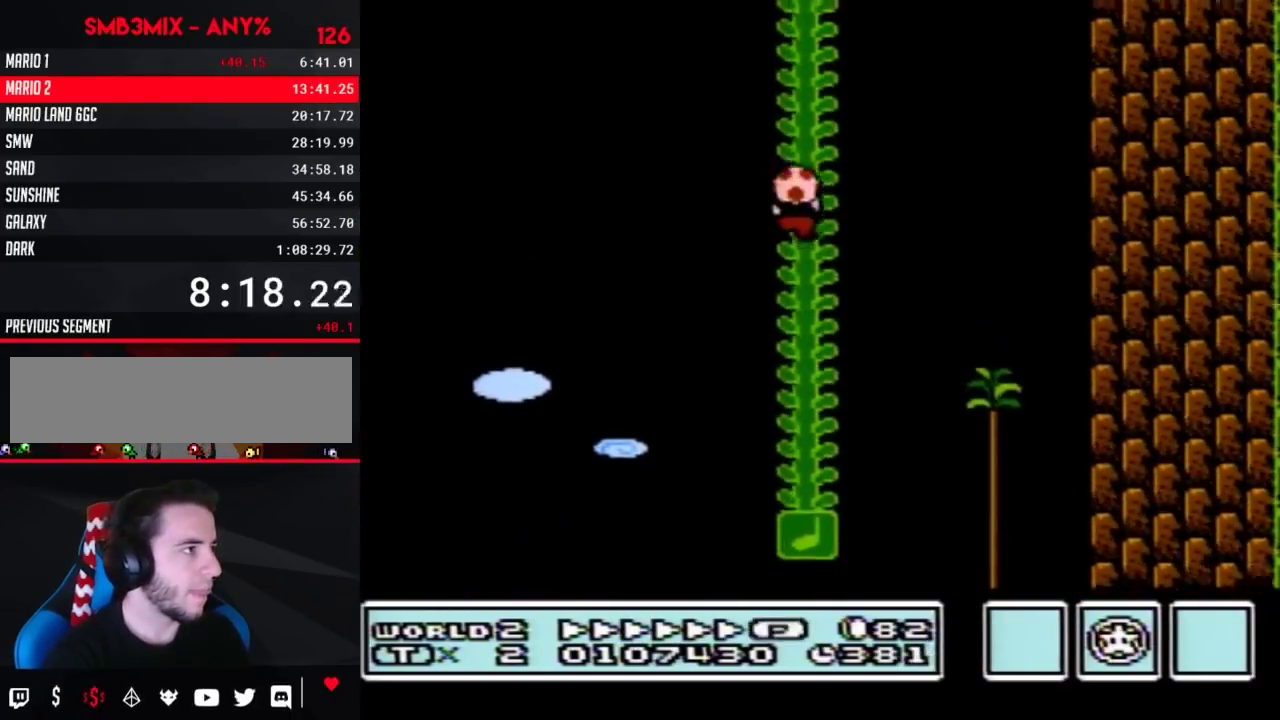
{"buttons": ["B", "DPAD_UP", "DPAD_RIGHT"], "events": [[67, "A", "down"], [250, "A", "up"], [433, "DPAD_RIGHT", "down"]]}
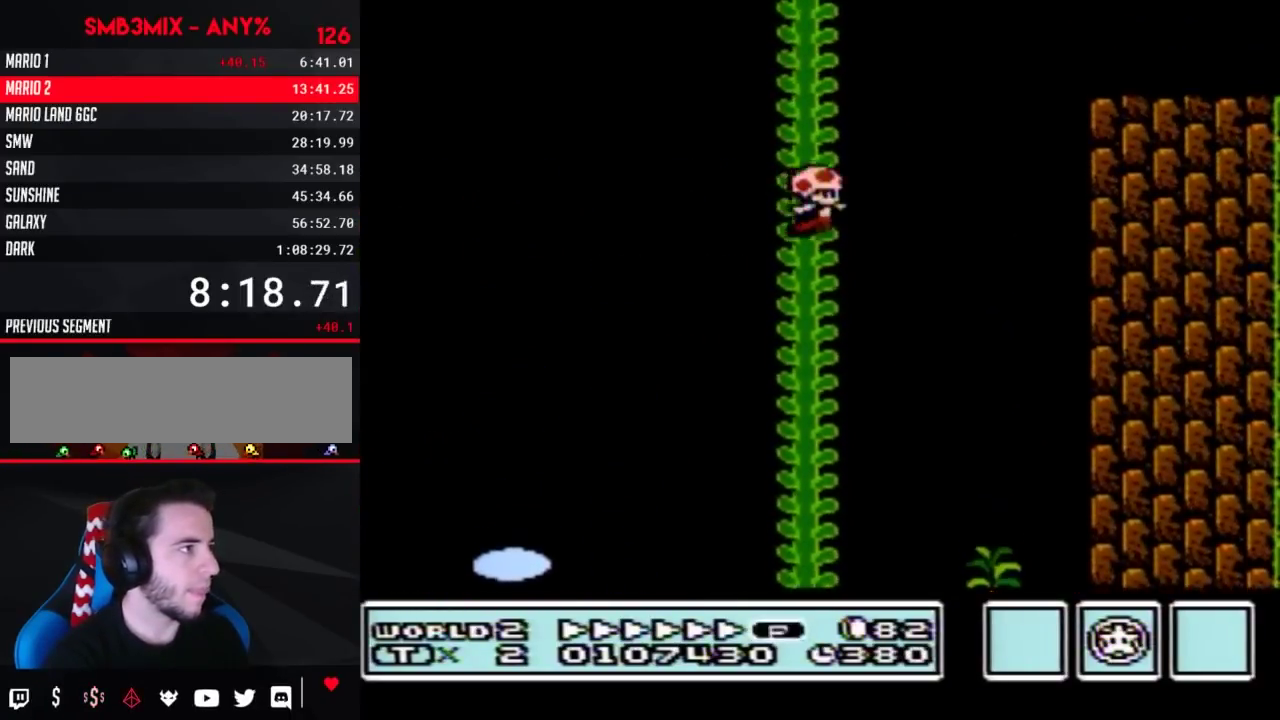
{"buttons": ["B", "DPAD_RIGHT"], "events": [[33, "A", "down"], [383, "A", "up"], [400, "DPAD_UP", "up"]]}
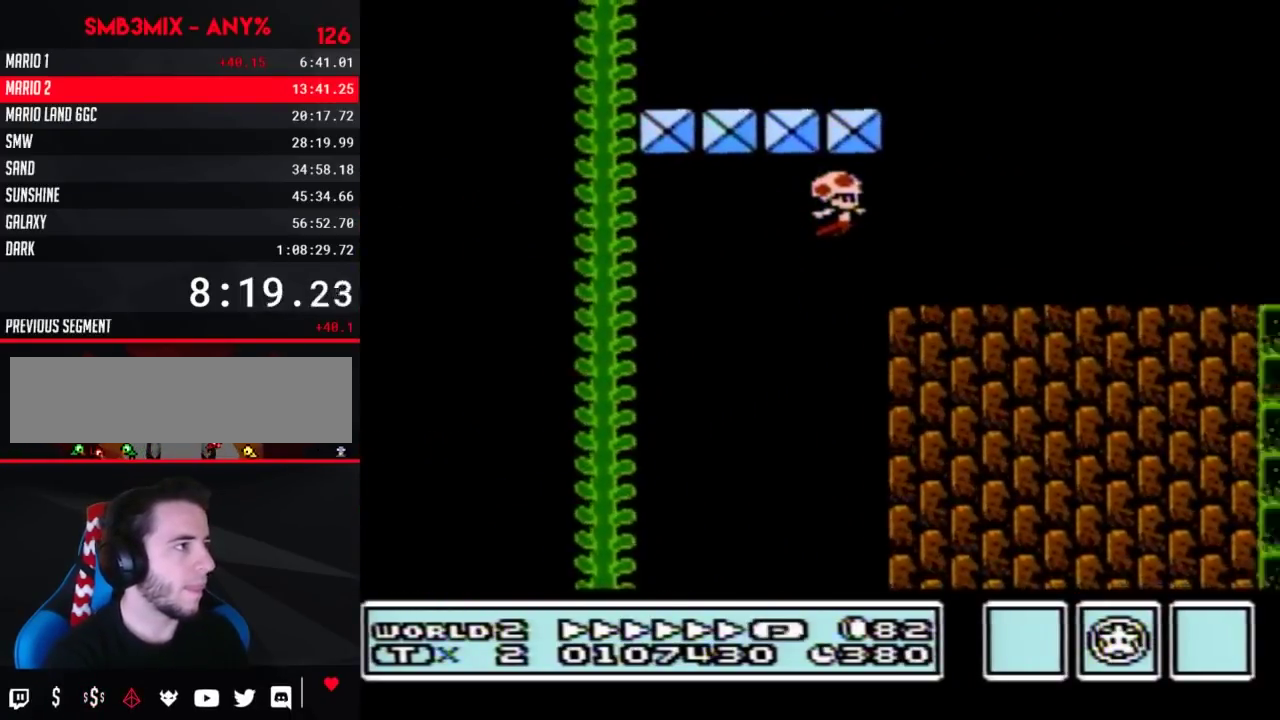
{"buttons": ["B", "DPAD_RIGHT"], "events": []}
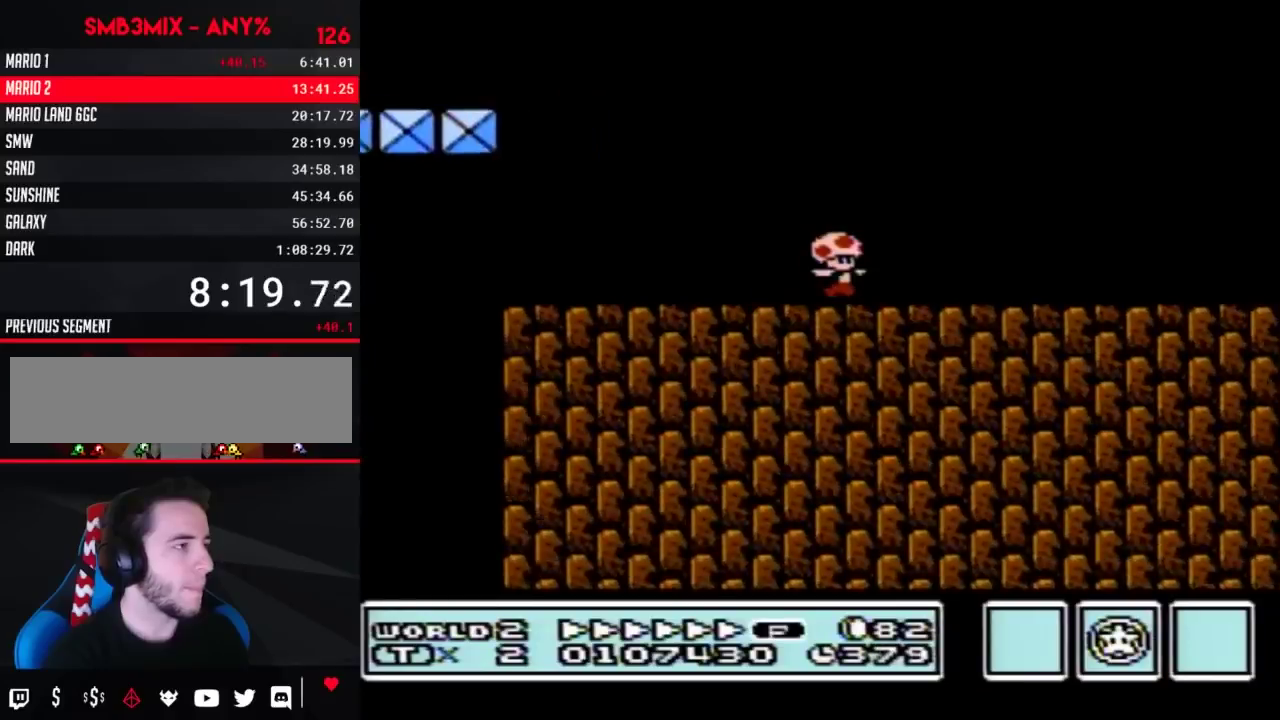
{"buttons": ["B", "DPAD_RIGHT"], "events": []}
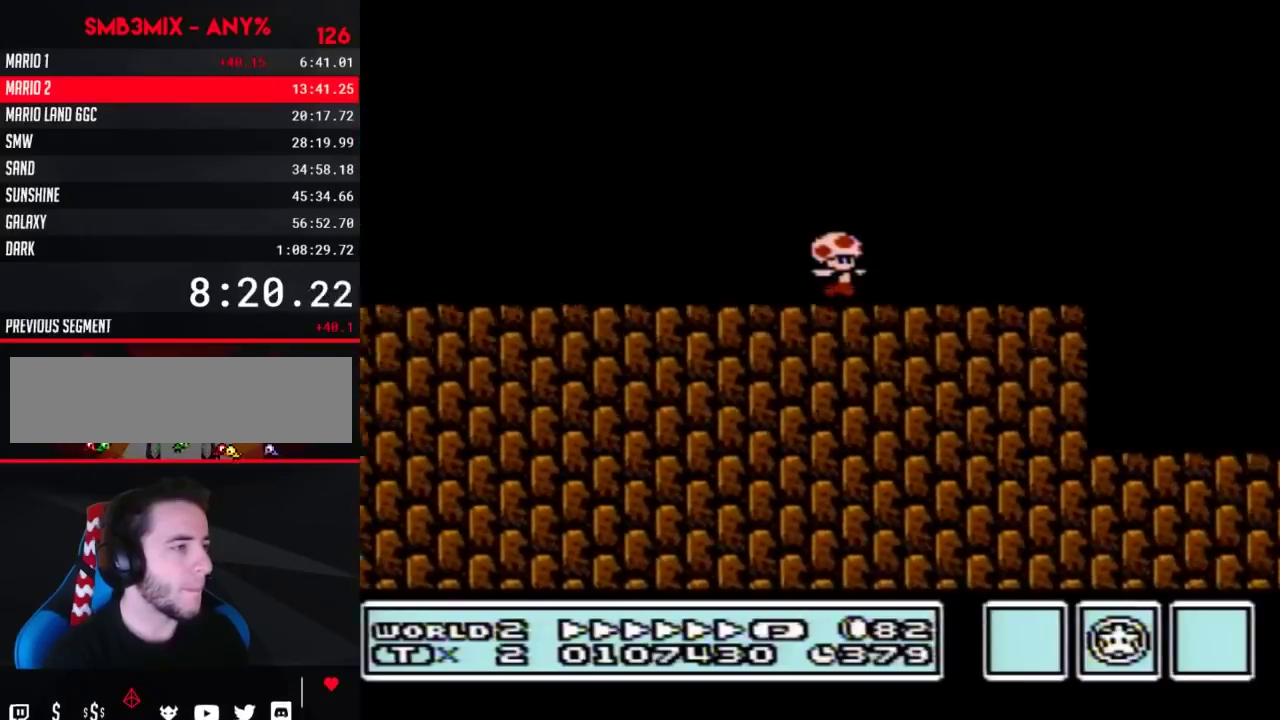
{"buttons": ["B", "DPAD_RIGHT"], "events": [[150, "A", "down"], [217, "A", "up"]]}
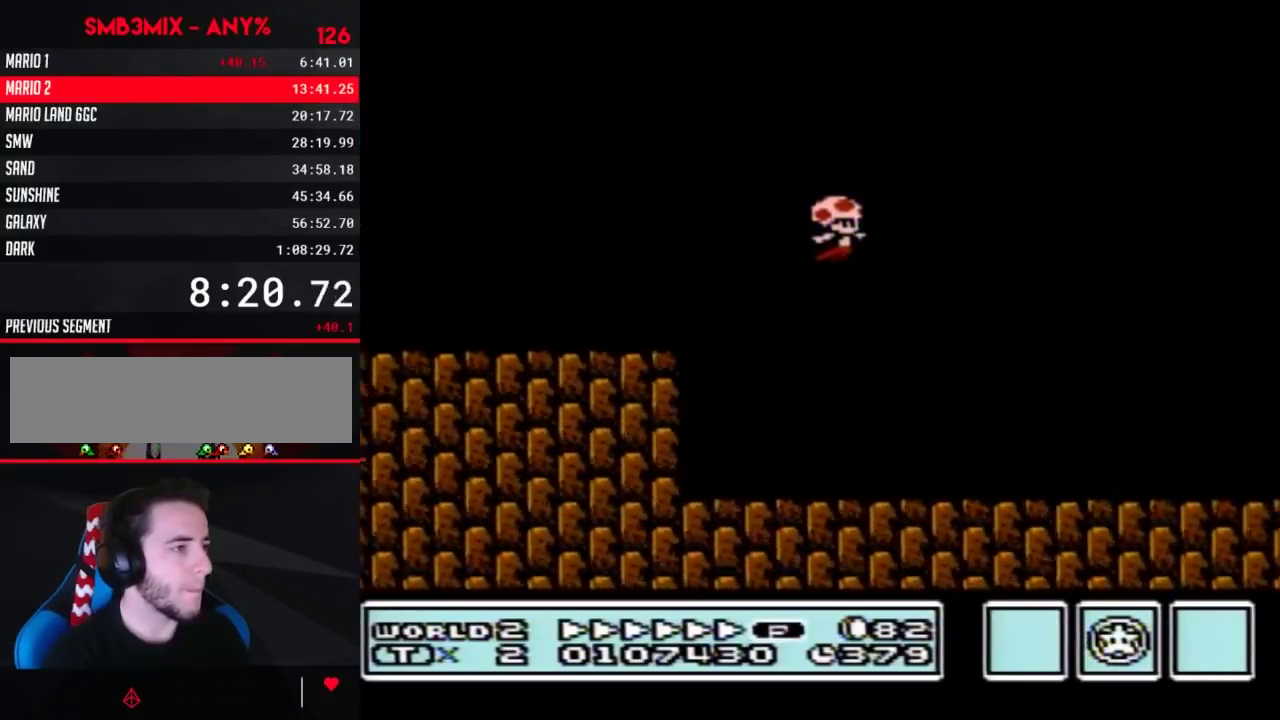
{"buttons": ["B", "DPAD_RIGHT"], "events": []}
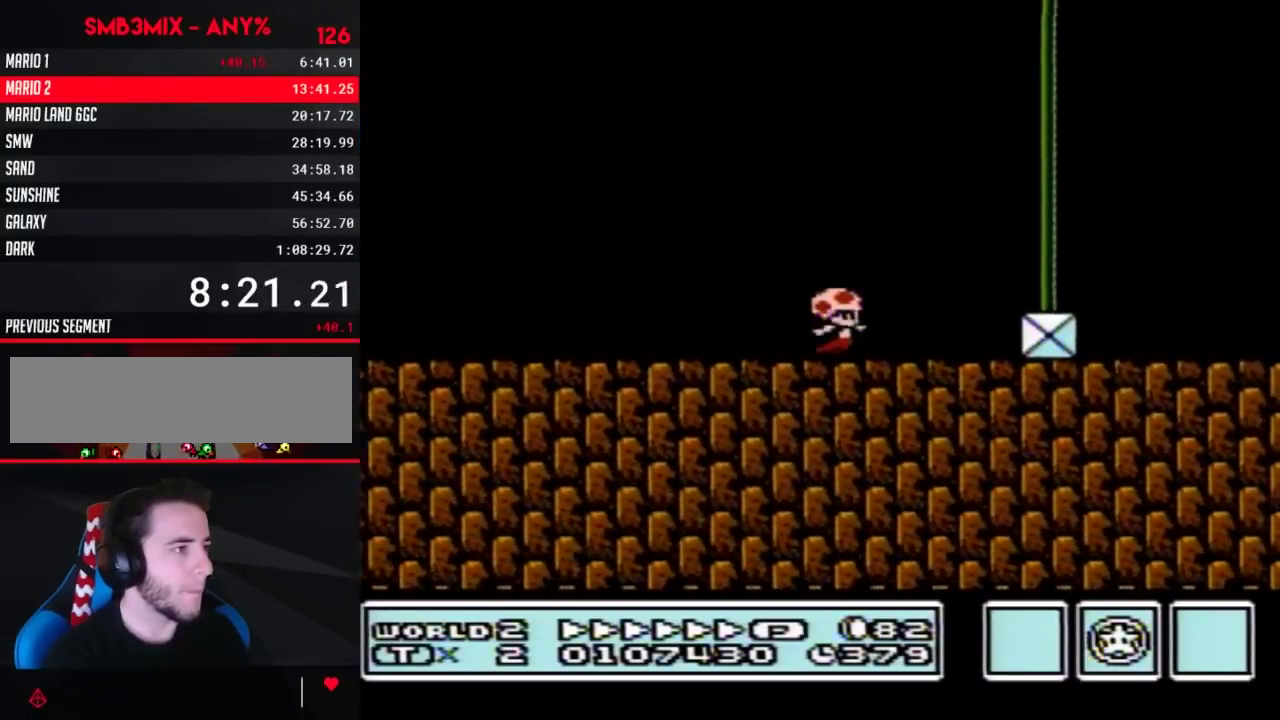
{"buttons": [], "events": [[67, "A", "down"], [133, "A", "up"], [133, "B", "up"], [350, "DPAD_RIGHT", "up"]]}